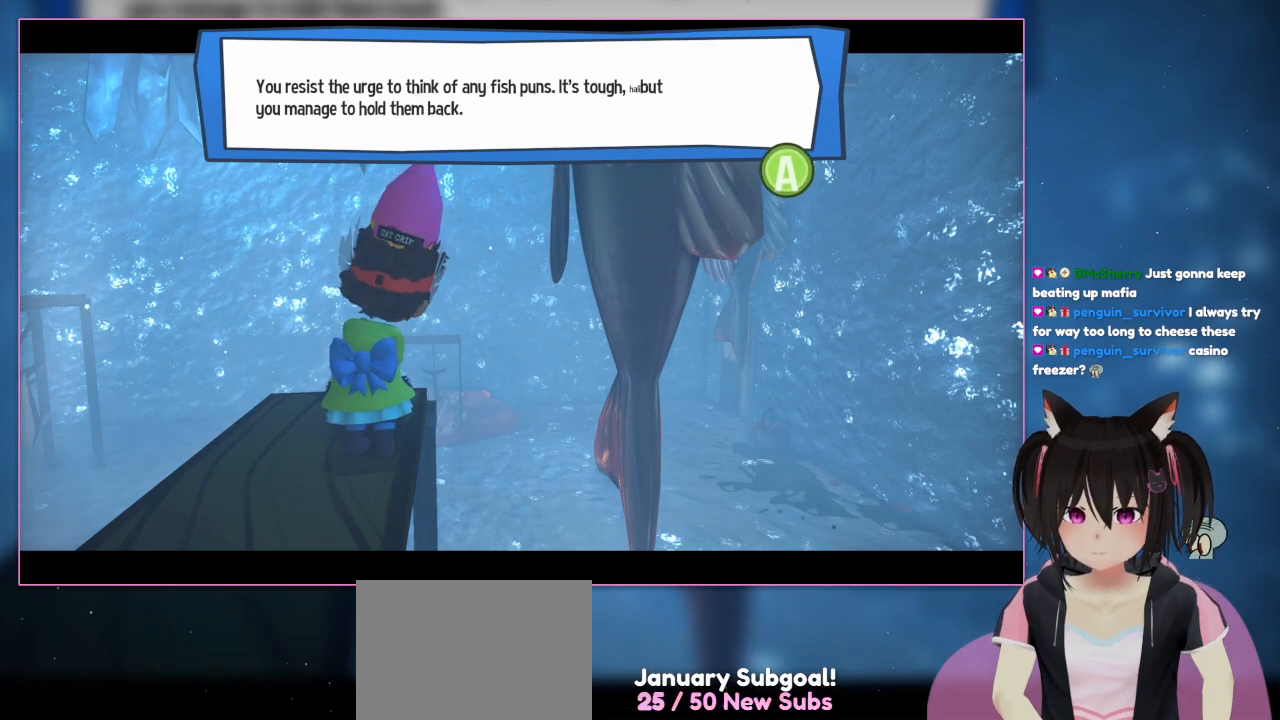
Gameplay with a controller (Nintendo layout); each line is a JSON object with the inputs held at the frame after it. "events" lists button and stick changes between this image and that frame as [ms after this image, input, new state], when the widget could be followed in between. Not read: L3 R3.
{"buttons": [], "left_stick": "center", "right_stick": "left", "events": []}
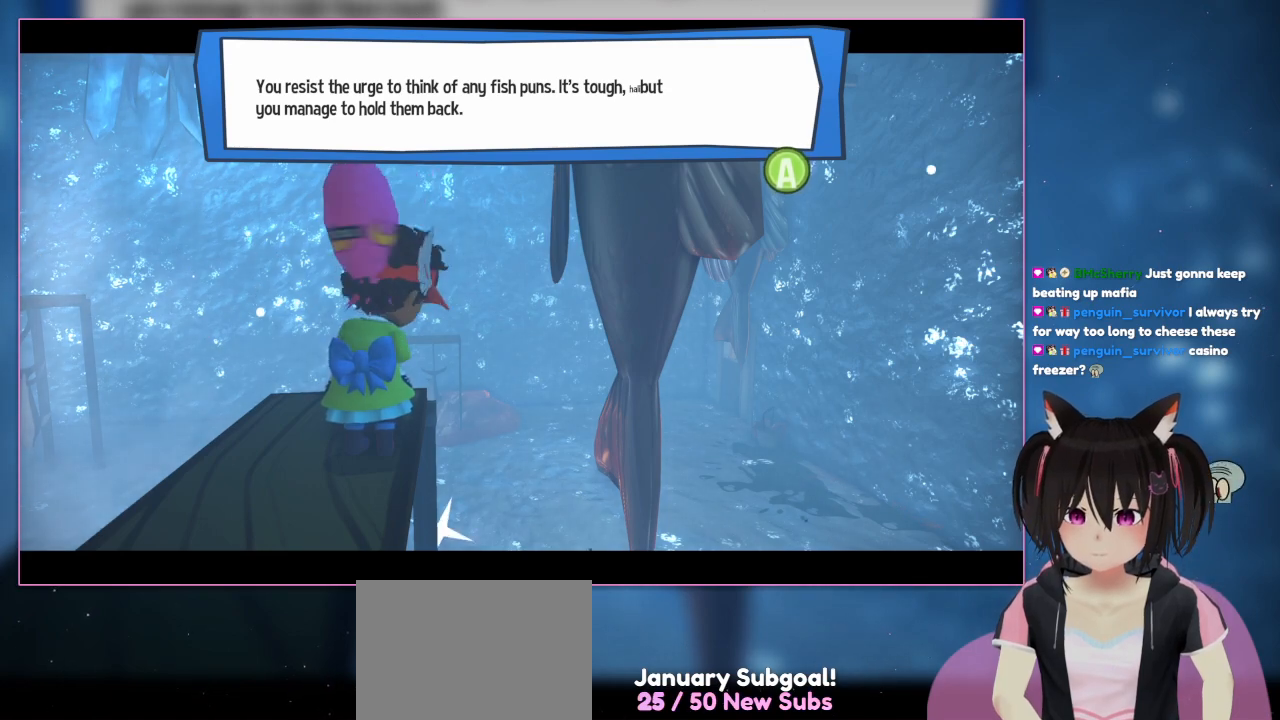
{"buttons": [], "left_stick": "center", "right_stick": "left", "events": []}
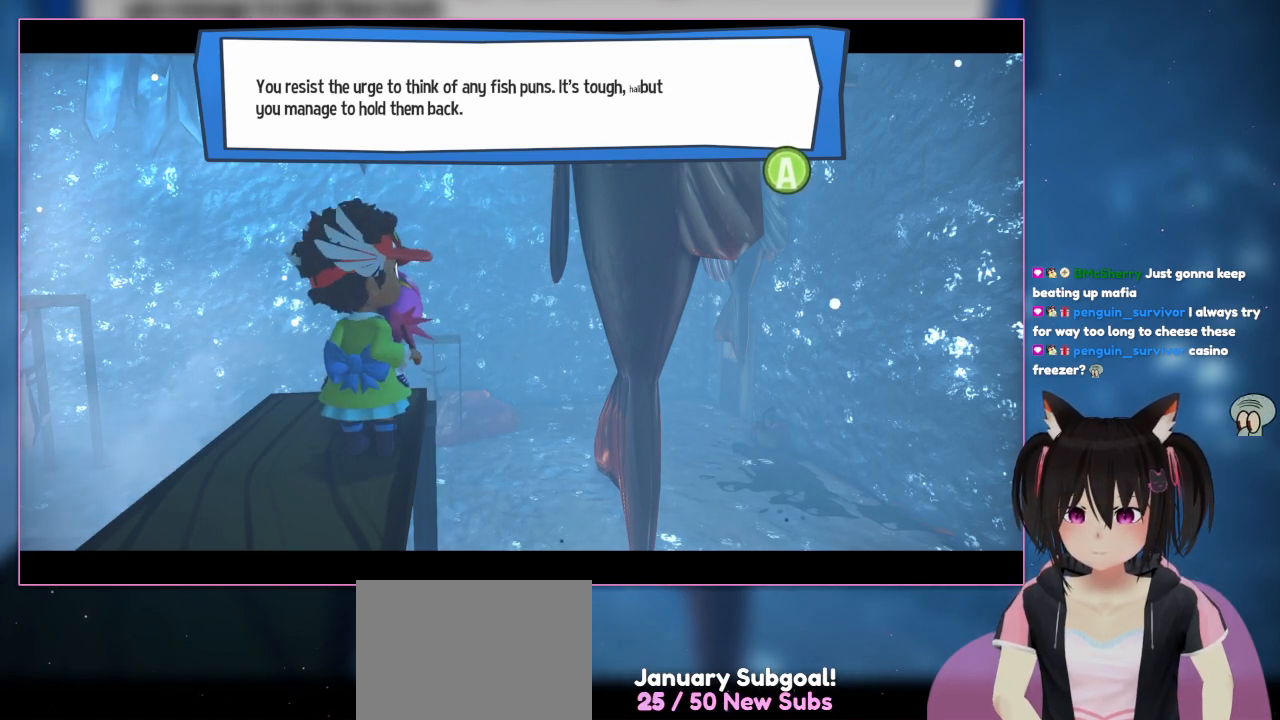
{"buttons": [], "left_stick": "center", "right_stick": "left", "events": []}
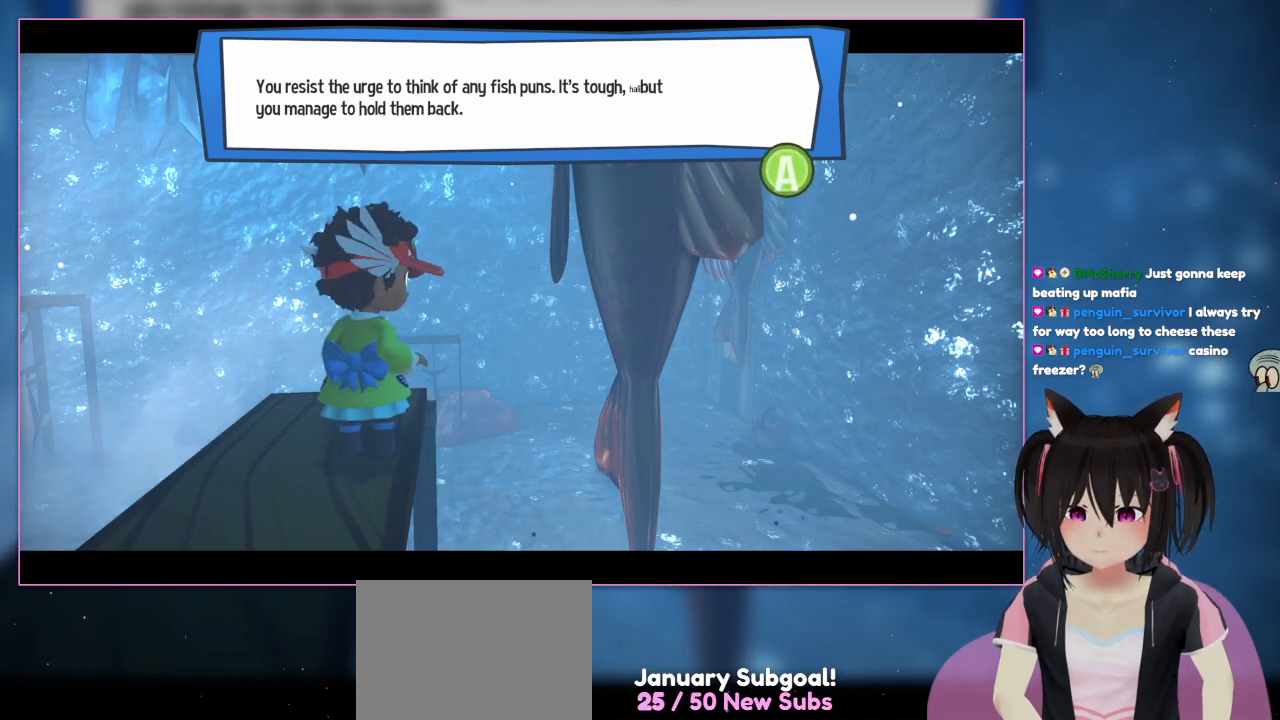
{"buttons": [], "left_stick": "center", "right_stick": "left", "events": []}
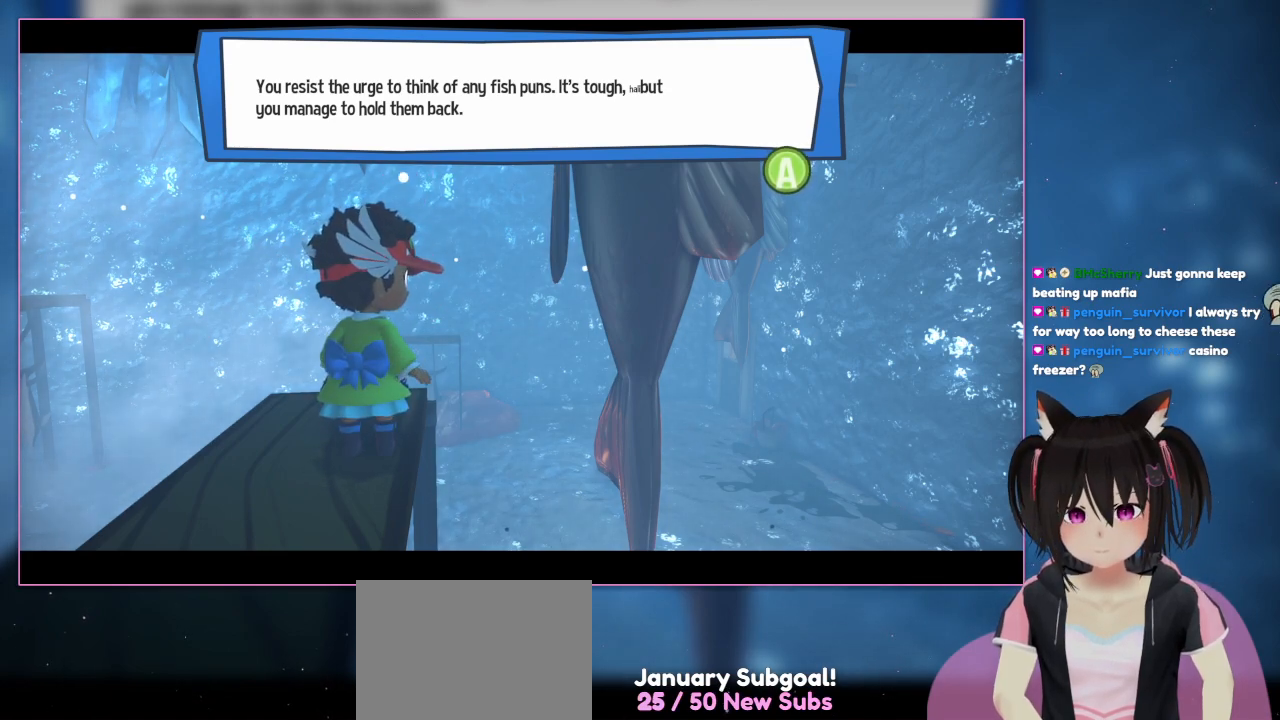
{"buttons": [], "left_stick": "center", "right_stick": "center", "events": [[233, "right_stick", "center"]]}